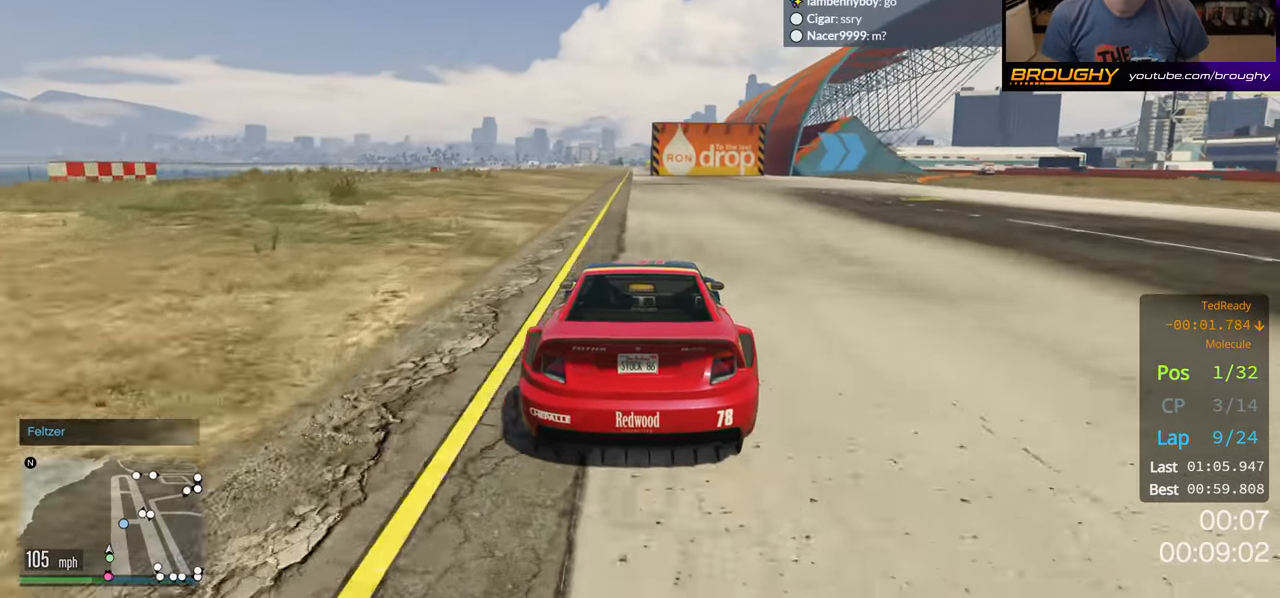
Gameplay with a controller (Xbox layout); each line is a JSON object with the inputs held at the frame after it. "events" lists button and stick changes between this image and that frame as [ms after this image, input, new state], when the widget could be followed in between.
{"buttons": ["R2"], "left_stick": "right", "right_stick": "center", "events": [[33, "left_stick", "center"], [100, "left_stick", "right"], [267, "left_stick", "center"], [367, "left_stick", "right"]]}
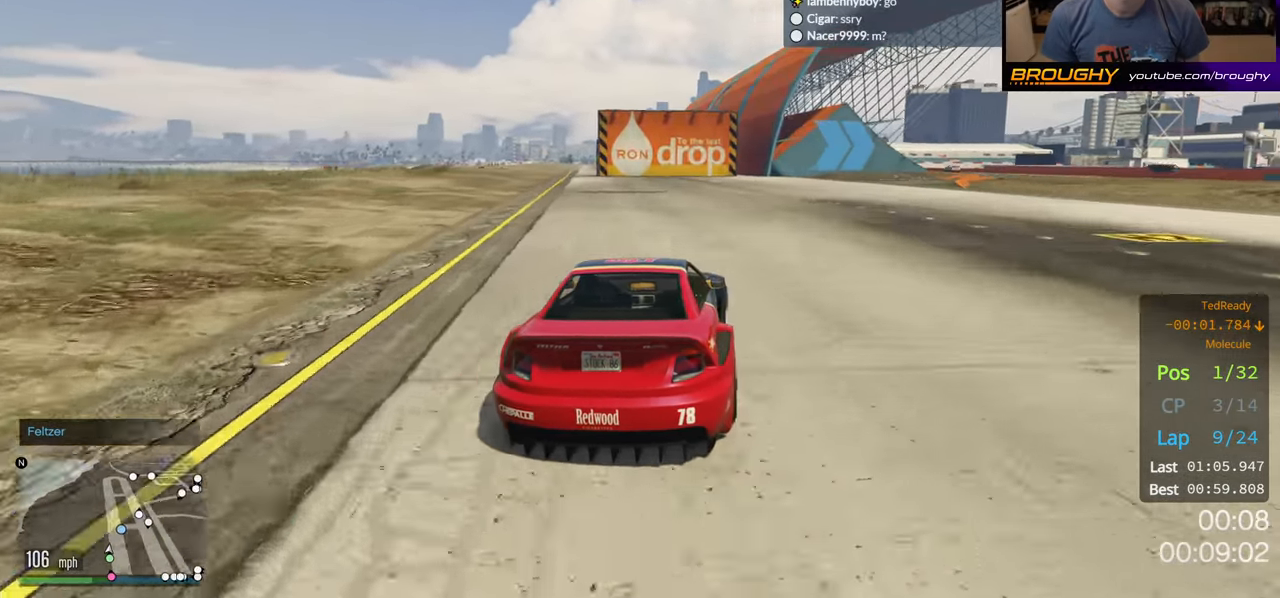
{"buttons": ["R2"], "left_stick": "right", "right_stick": "center", "events": []}
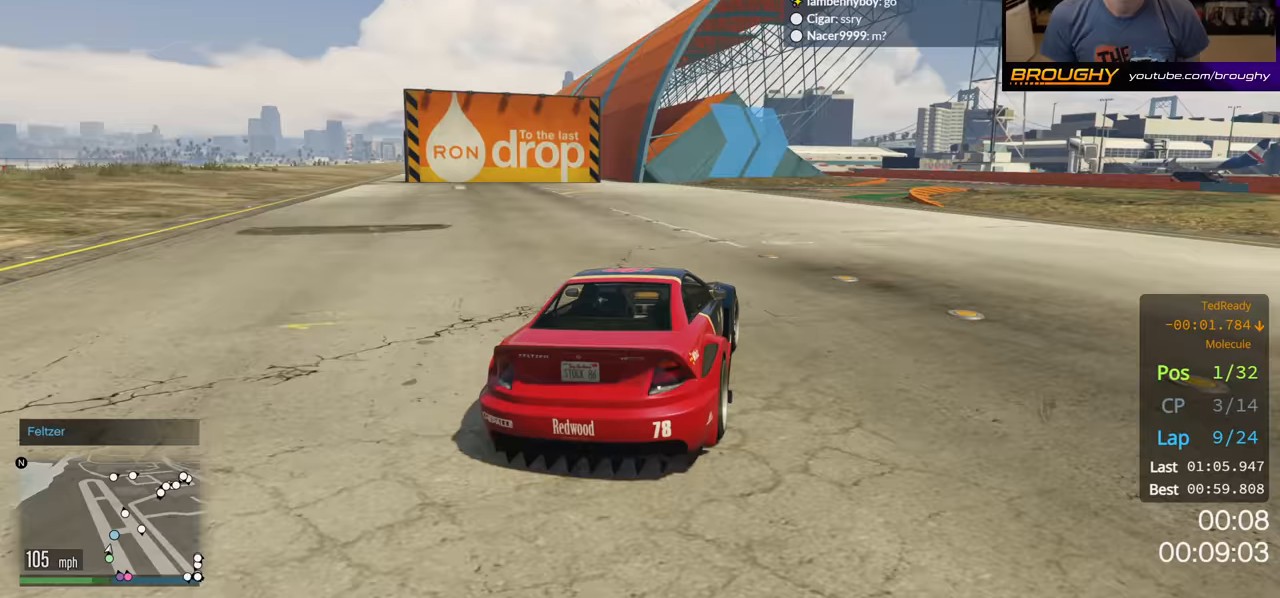
{"buttons": ["R2"], "left_stick": "center", "right_stick": "center", "events": [[483, "left_stick", "center"]]}
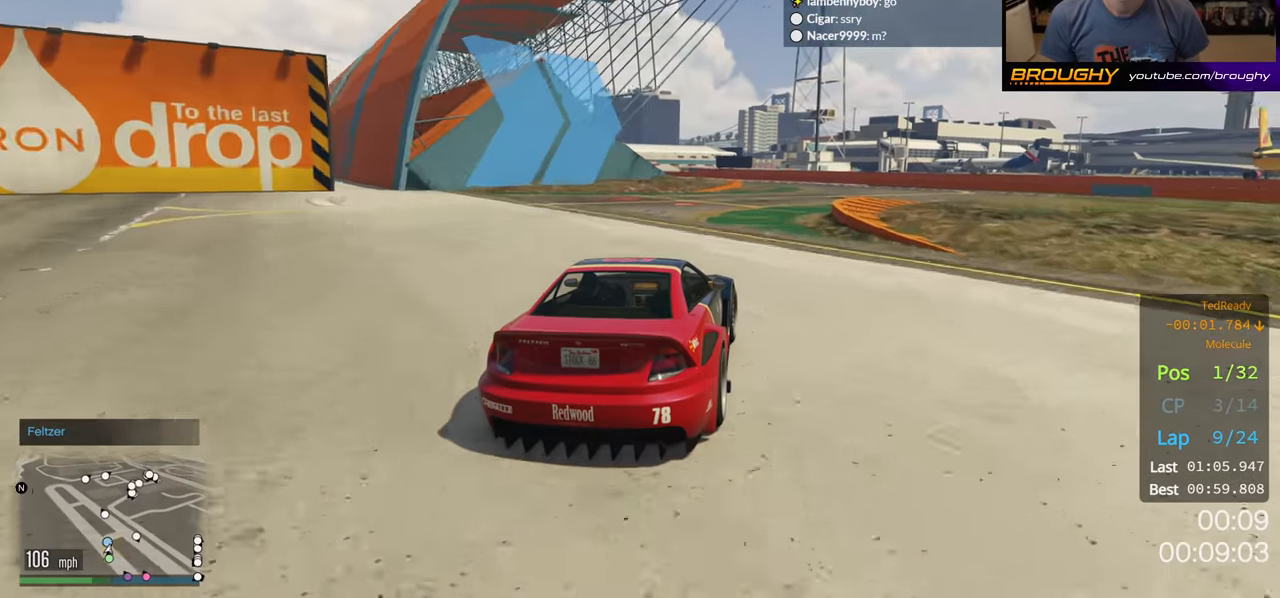
{"buttons": ["R2"], "left_stick": "up-left", "right_stick": "center", "events": [[50, "left_stick", "right"], [200, "left_stick", "center"], [467, "left_stick", "up-left"]]}
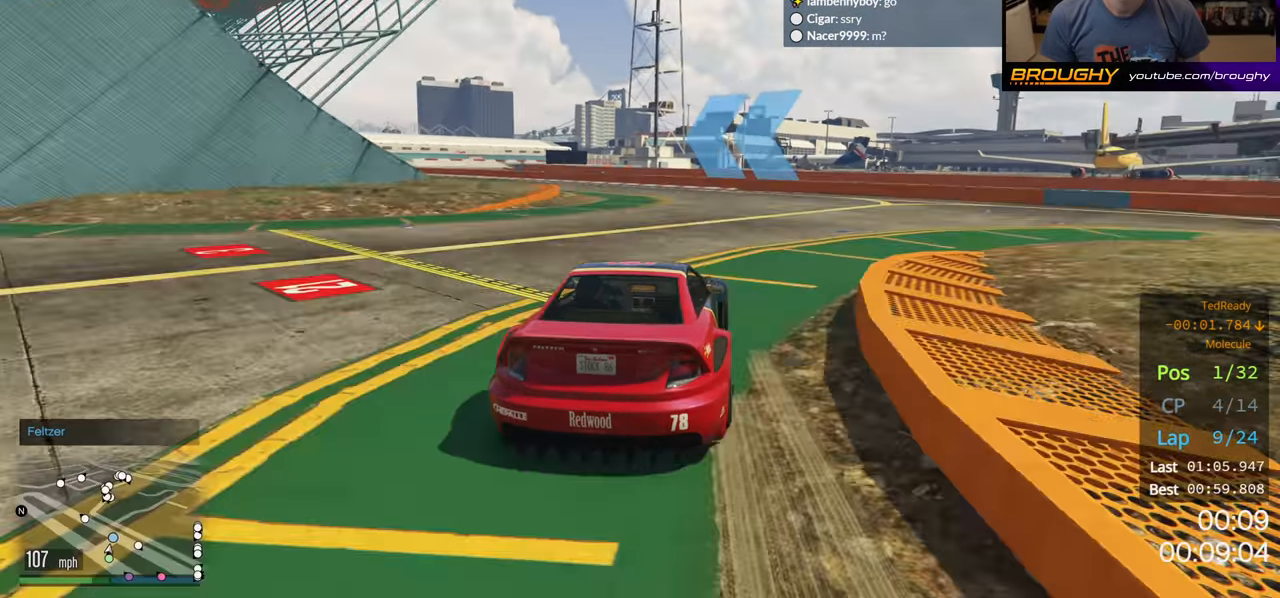
{"buttons": ["R2"], "left_stick": "up-left", "right_stick": "center", "events": []}
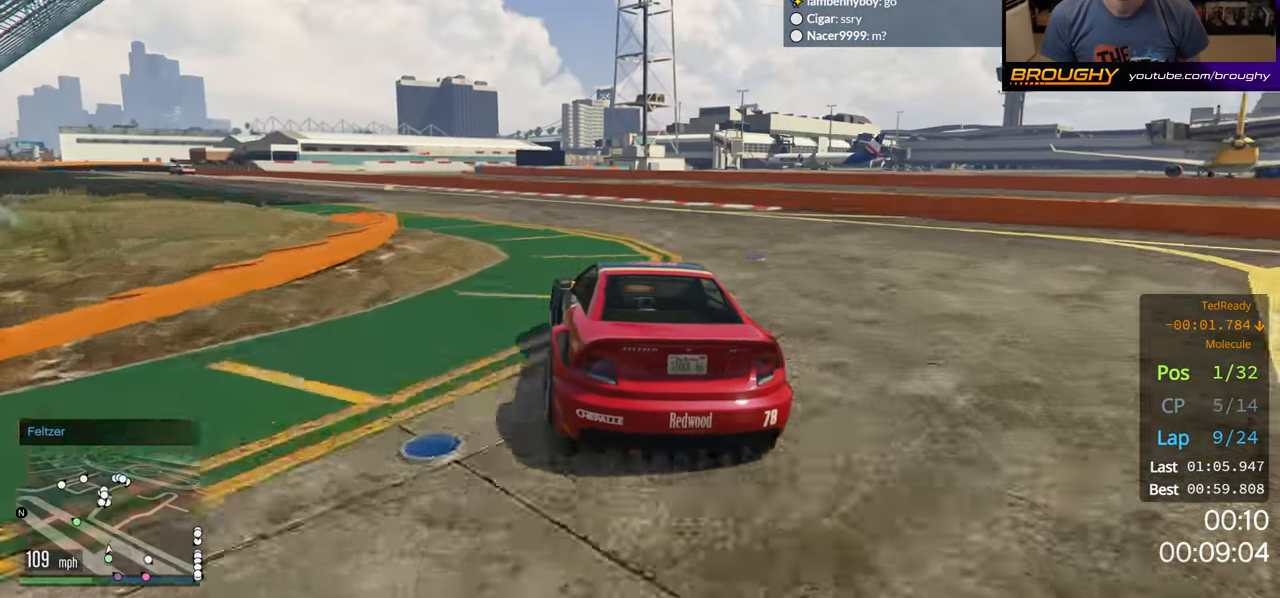
{"buttons": ["R2"], "left_stick": "up-left", "right_stick": "center", "events": []}
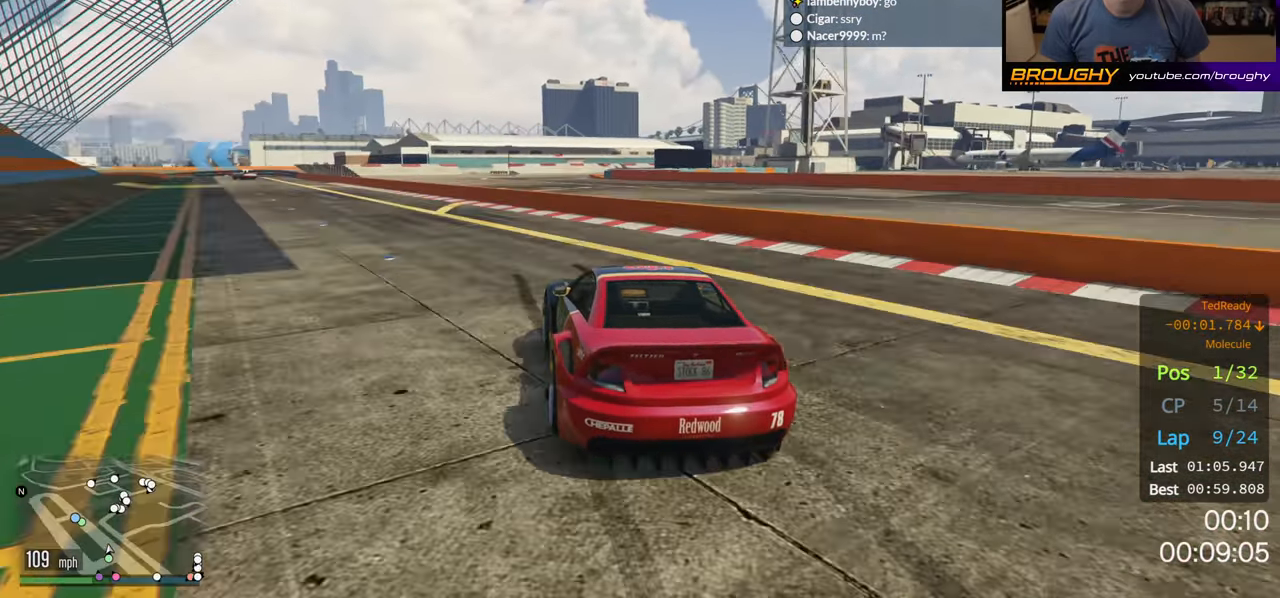
{"buttons": ["R2"], "left_stick": "up-left", "right_stick": "center", "events": []}
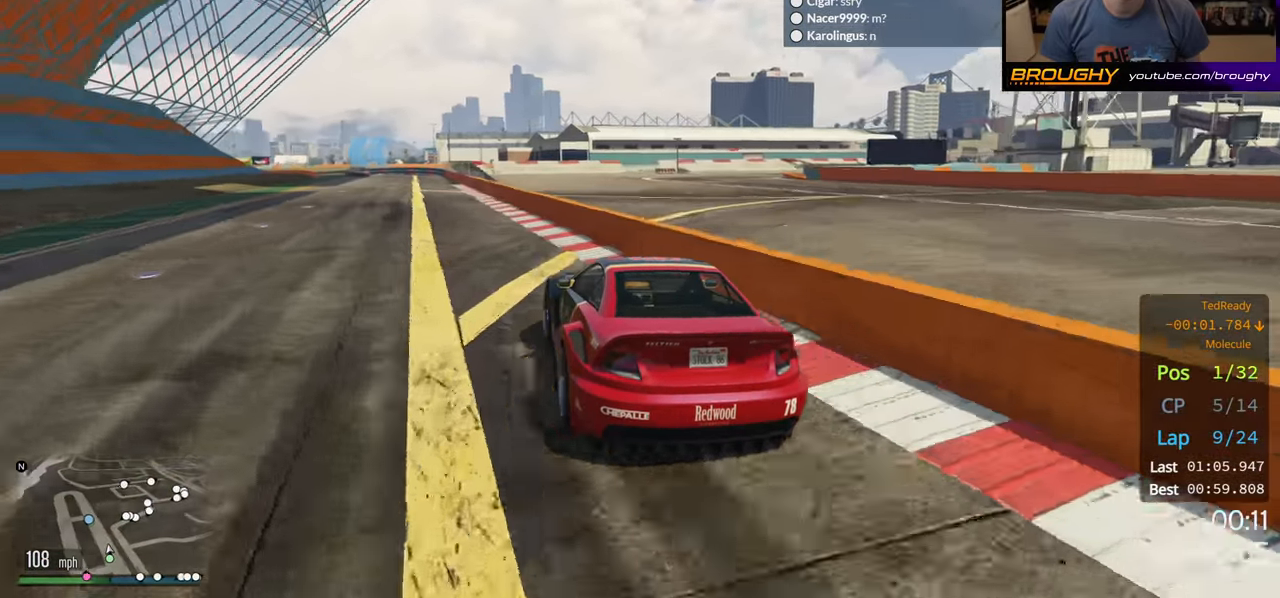
{"buttons": ["R2"], "left_stick": "right", "right_stick": "center", "events": [[117, "left_stick", "center"], [367, "left_stick", "right"]]}
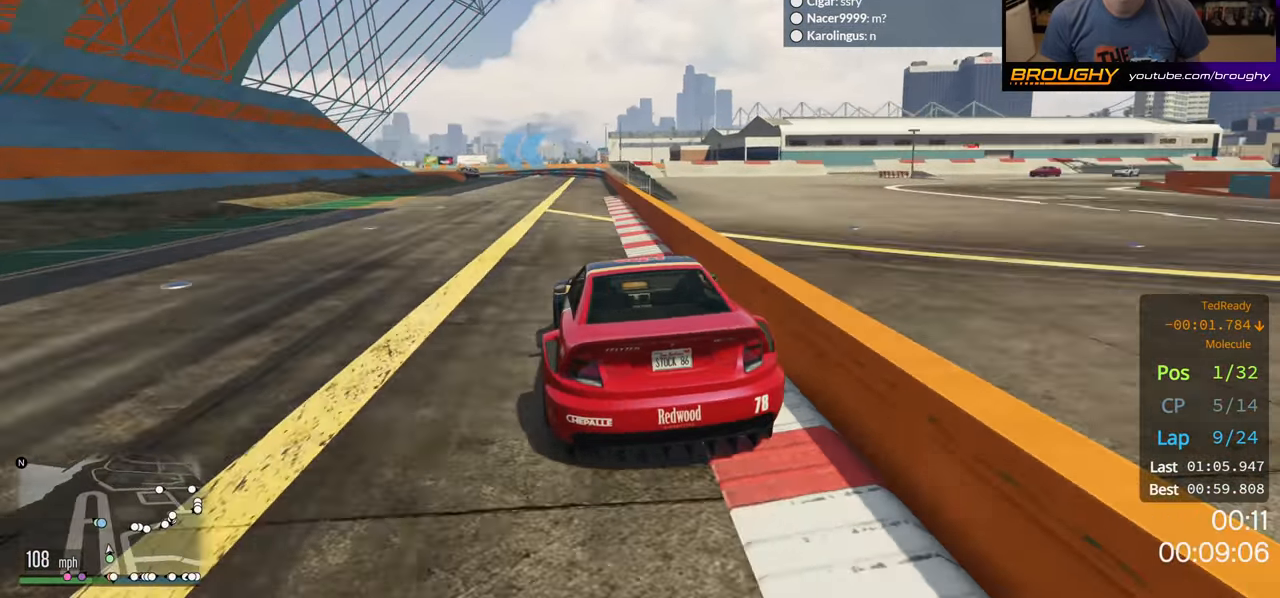
{"buttons": ["R2"], "left_stick": "center", "right_stick": "center", "events": [[33, "left_stick", "center"]]}
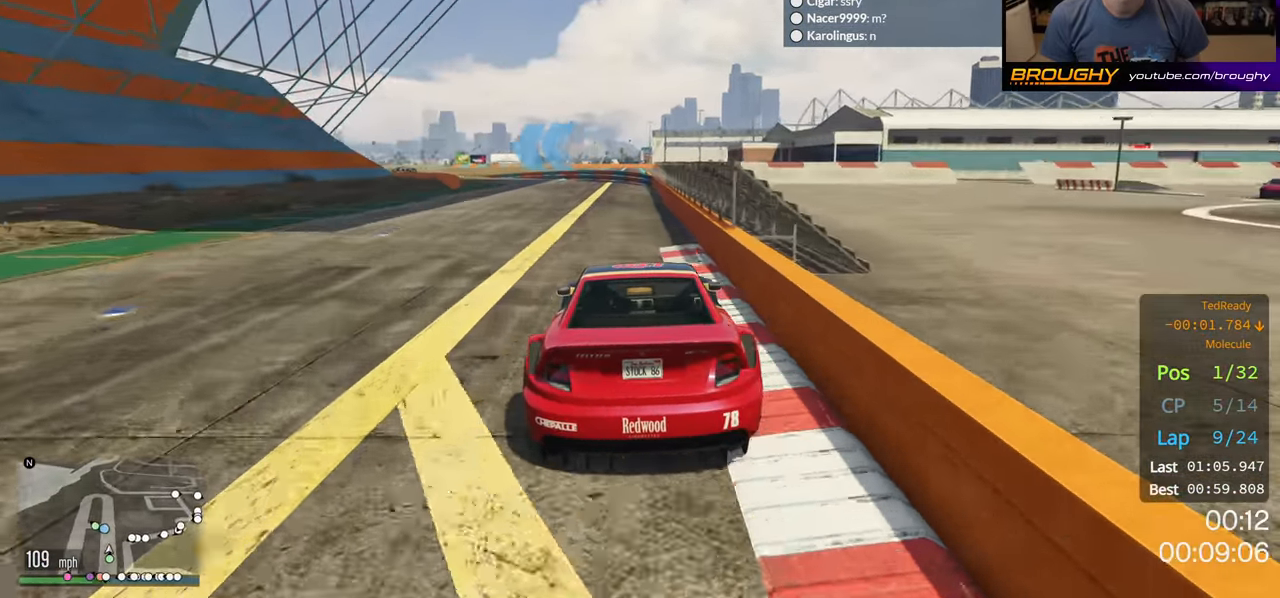
{"buttons": ["R2"], "left_stick": "up-left", "right_stick": "center", "events": [[33, "left_stick", "left"], [183, "left_stick", "up-left"]]}
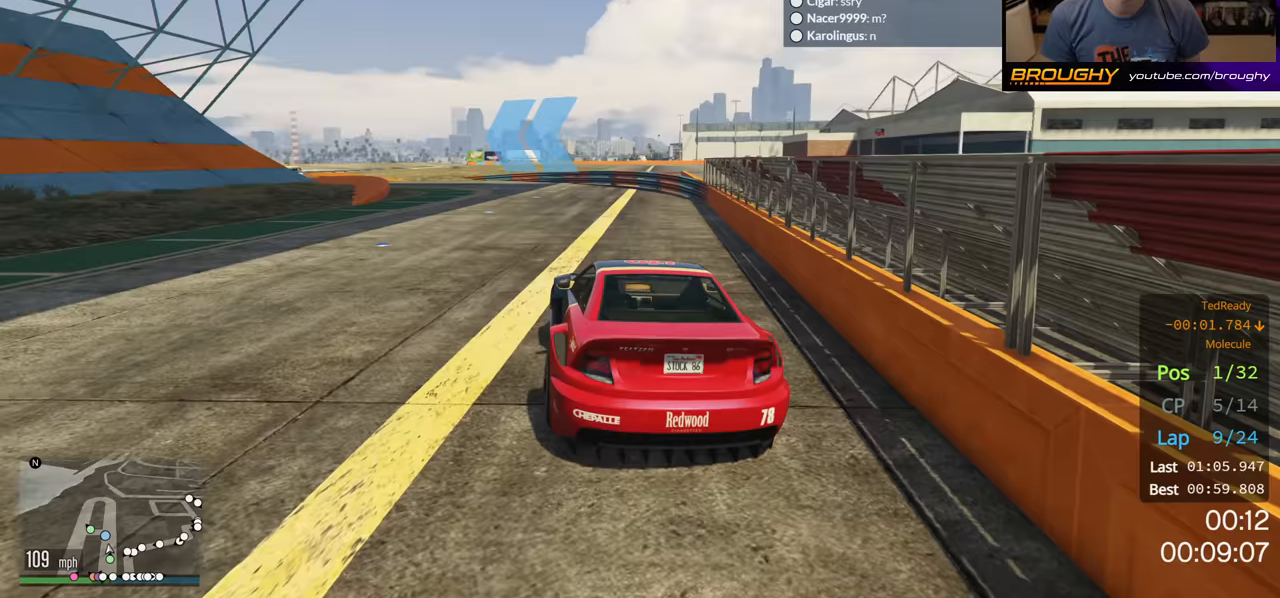
{"buttons": ["R2"], "left_stick": "up-left", "right_stick": "center", "events": [[83, "left_stick", "center"], [150, "left_stick", "up-left"]]}
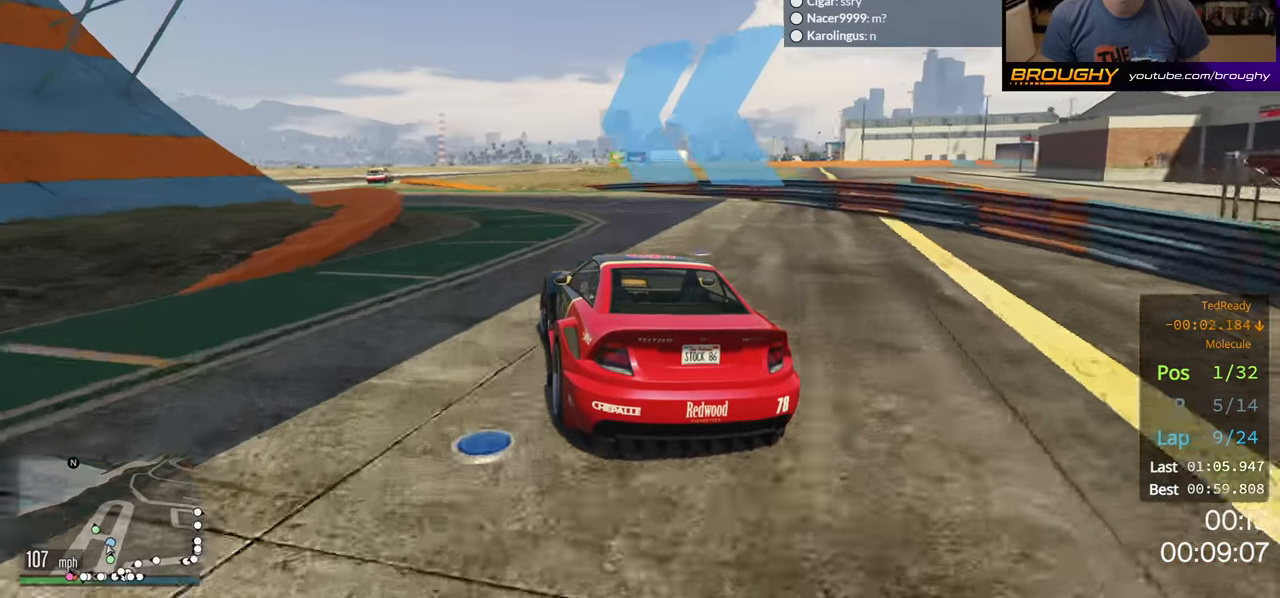
{"buttons": ["R2"], "left_stick": "center", "right_stick": "center", "events": [[467, "left_stick", "center"]]}
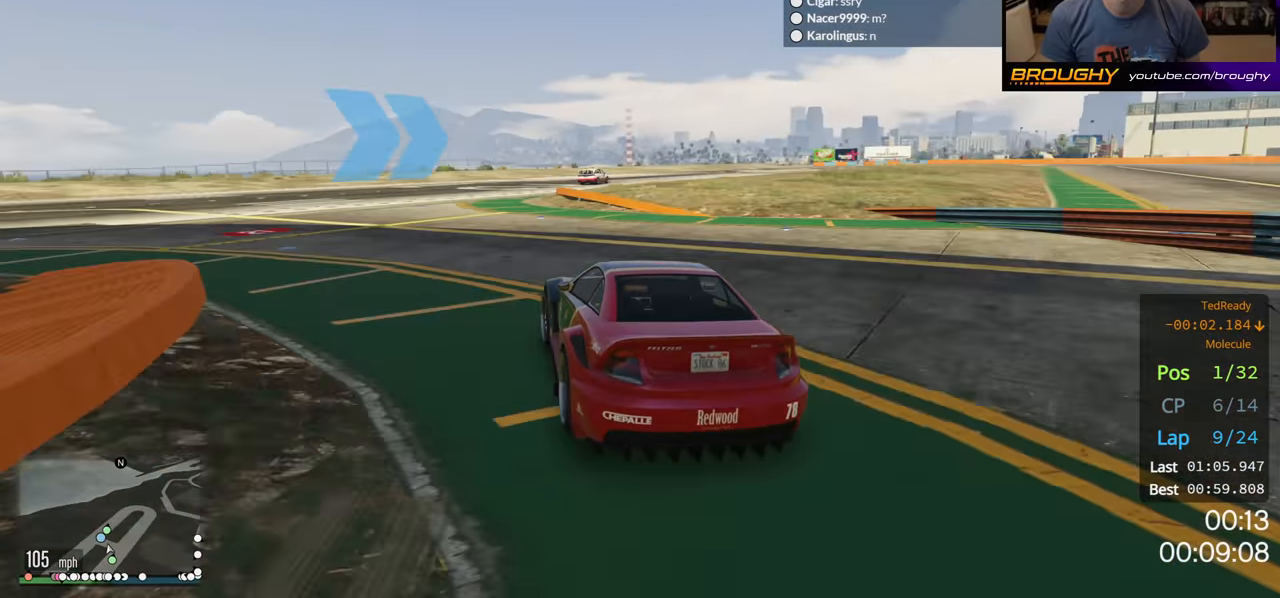
{"buttons": ["R2"], "left_stick": "right", "right_stick": "center", "events": [[150, "left_stick", "right"], [317, "left_stick", "center"], [433, "left_stick", "right"]]}
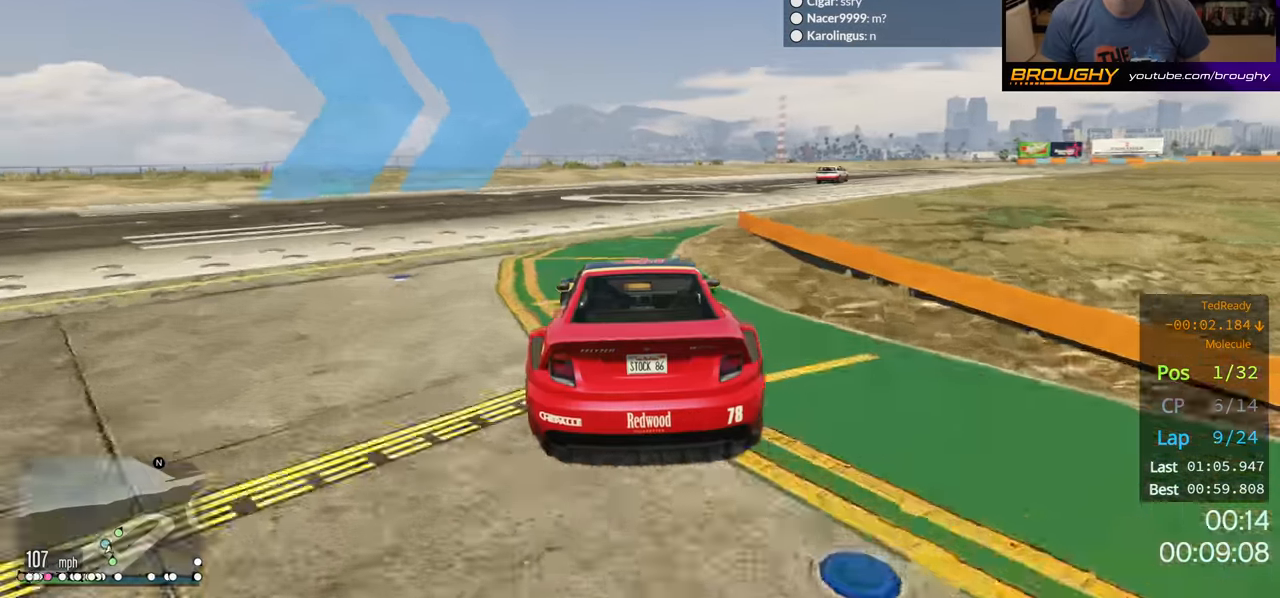
{"buttons": ["R2"], "left_stick": "right", "right_stick": "center", "events": []}
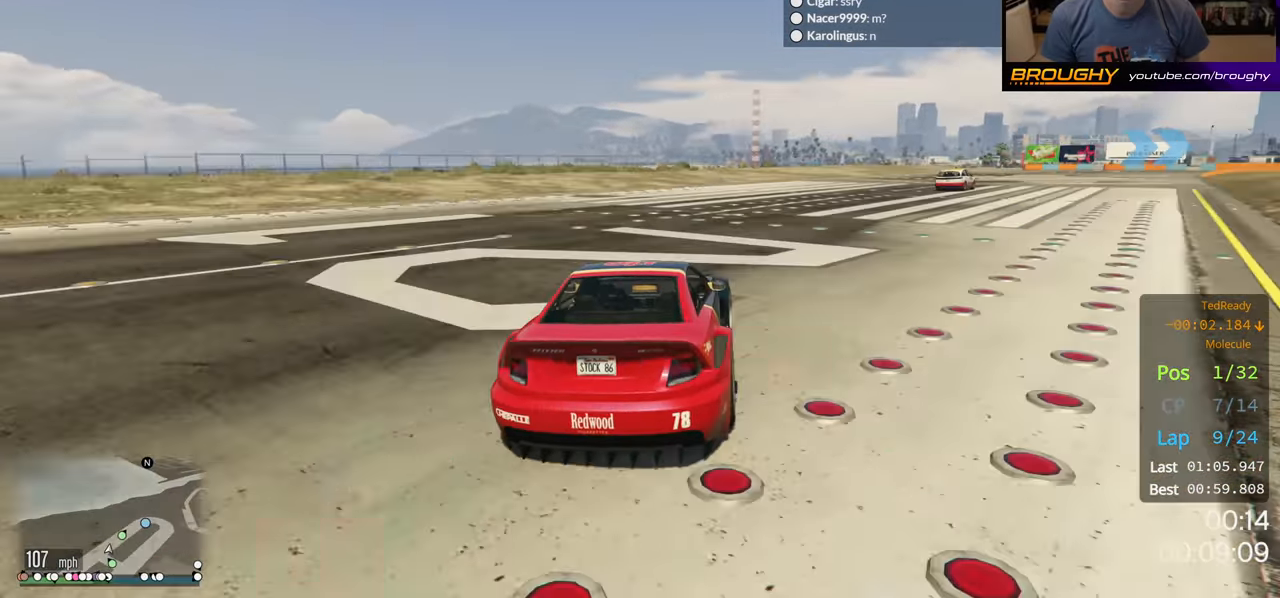
{"buttons": ["R2"], "left_stick": "right", "right_stick": "center", "events": [[117, "left_stick", "center"], [233, "left_stick", "right"], [433, "left_stick", "center"], [500, "left_stick", "right"]]}
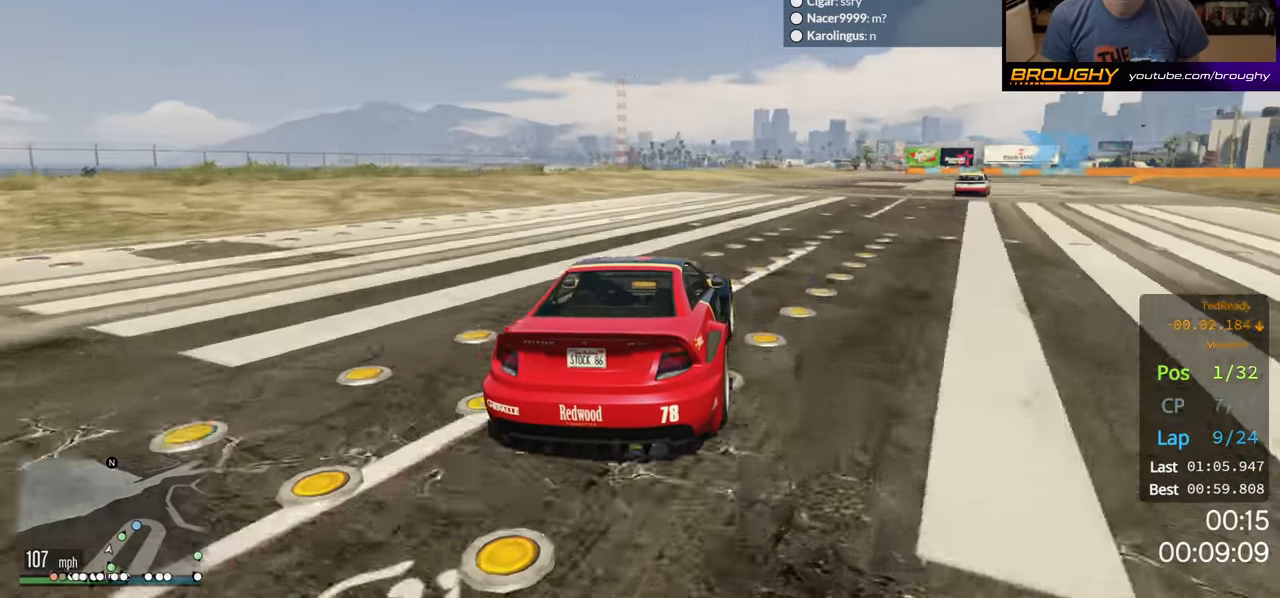
{"buttons": ["R2"], "left_stick": "right", "right_stick": "center", "events": [[217, "left_stick", "center"], [267, "left_stick", "right"]]}
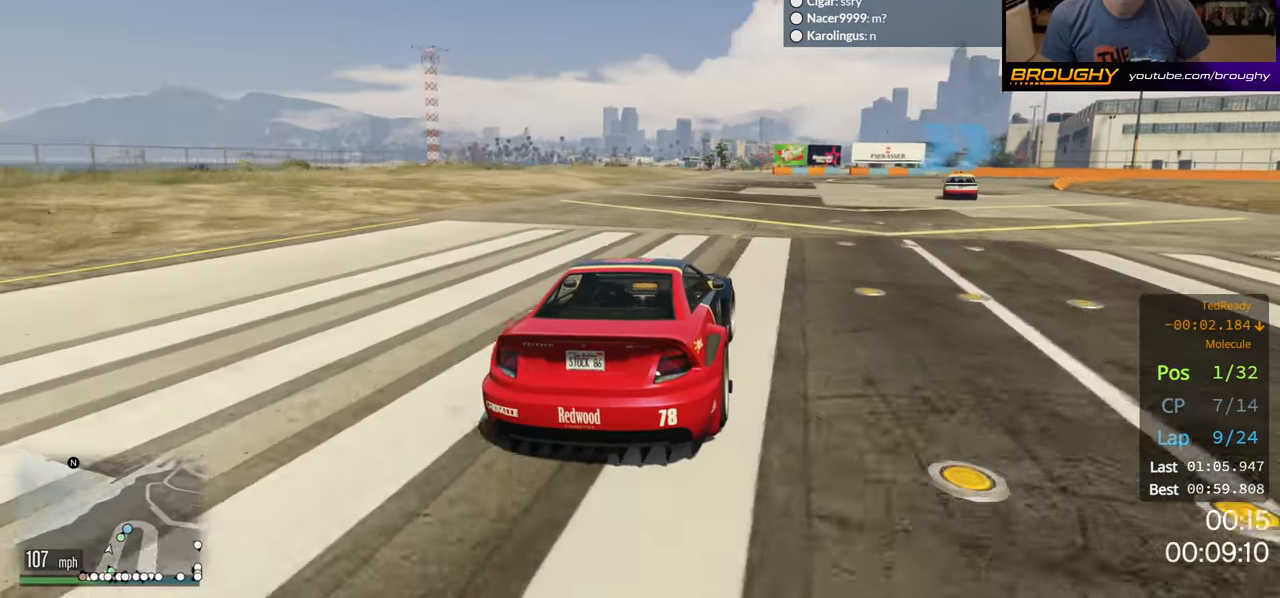
{"buttons": ["R2"], "left_stick": "right", "right_stick": "center", "events": [[400, "left_stick", "center"], [500, "left_stick", "right"]]}
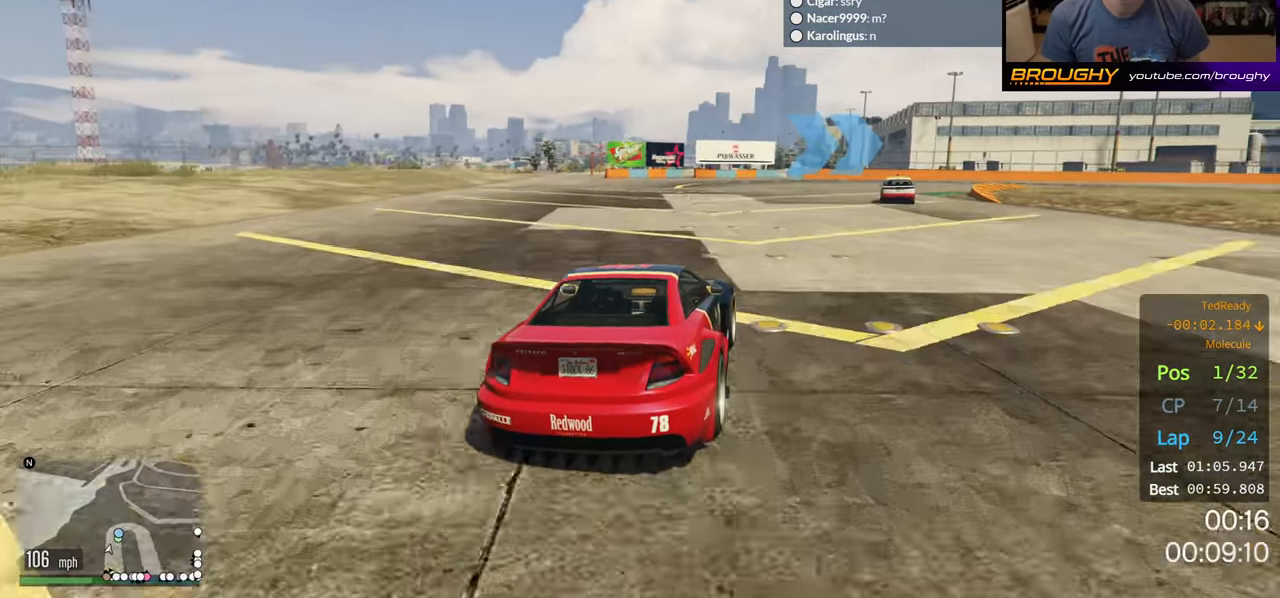
{"buttons": ["R2"], "left_stick": "right", "right_stick": "center", "events": [[150, "left_stick", "center"], [217, "left_stick", "right"]]}
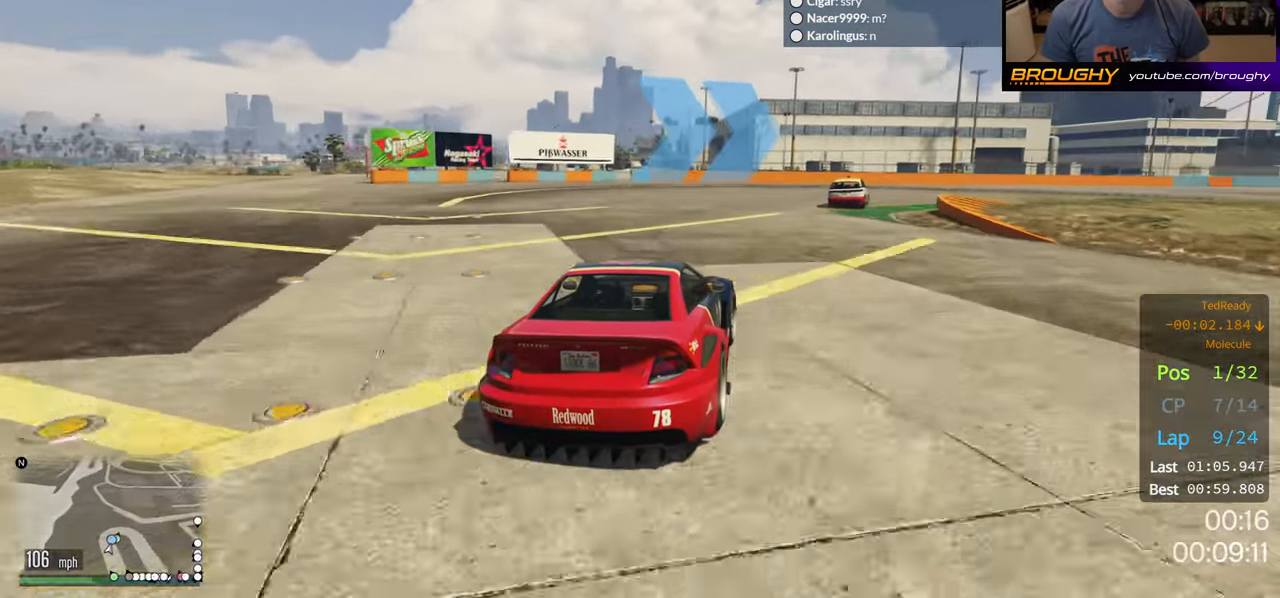
{"buttons": ["R2"], "left_stick": "right", "right_stick": "center", "events": []}
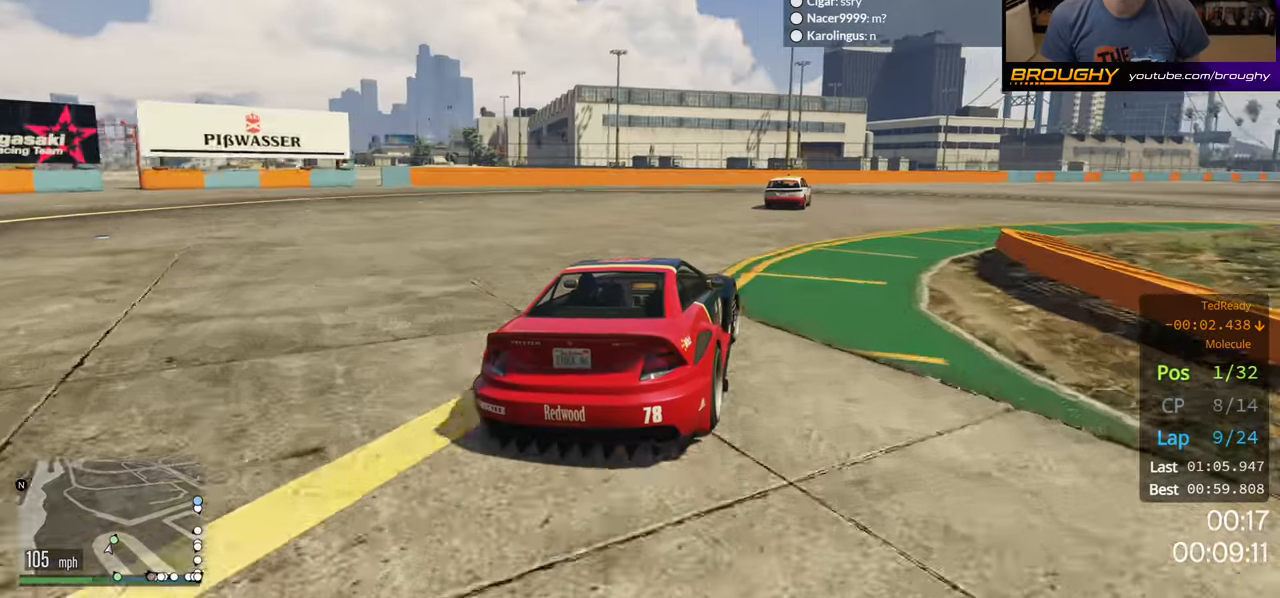
{"buttons": ["R2"], "left_stick": "right", "right_stick": "center", "events": []}
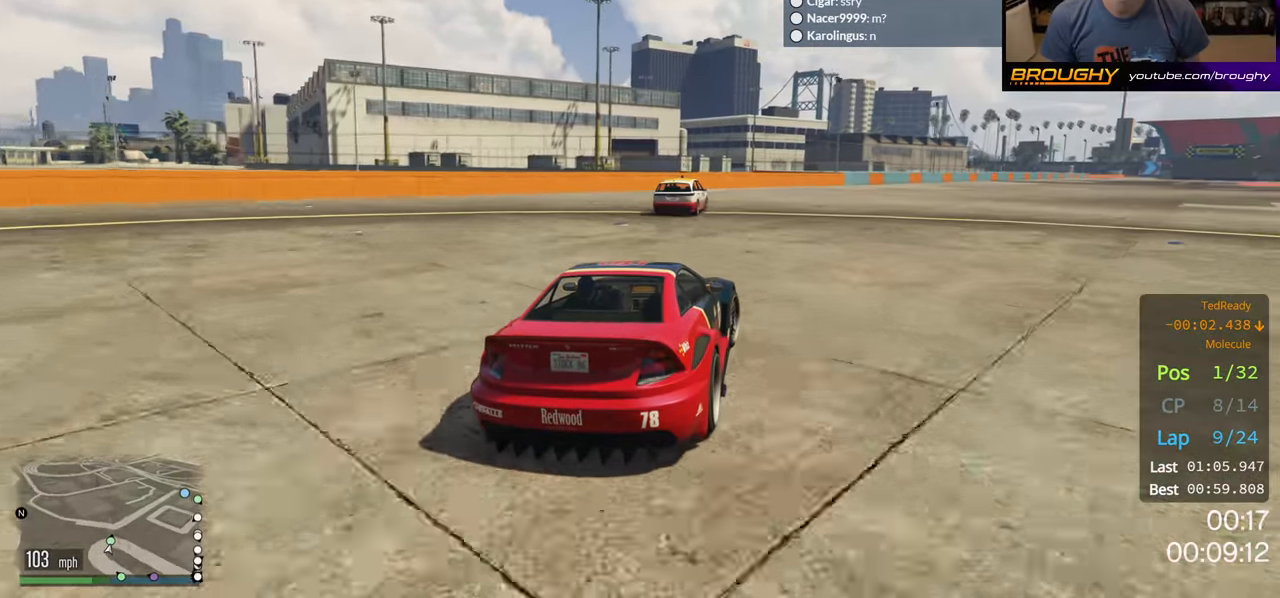
{"buttons": ["R2"], "left_stick": "right", "right_stick": "center", "events": []}
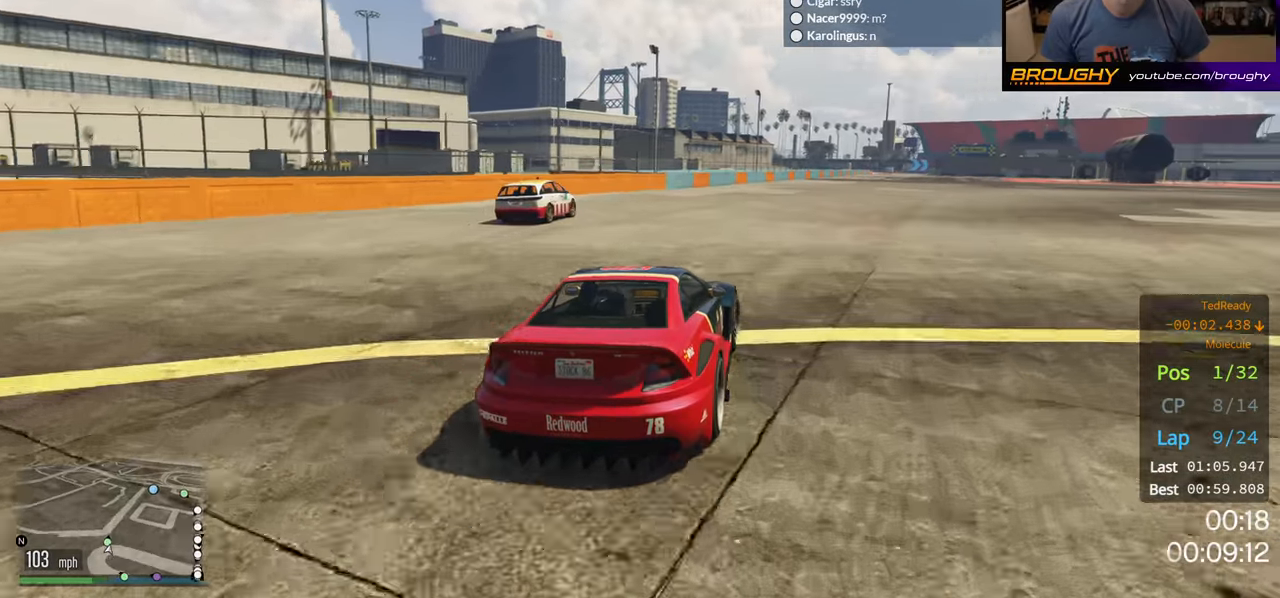
{"buttons": ["R2"], "left_stick": "center", "right_stick": "center", "events": [[300, "left_stick", "center"]]}
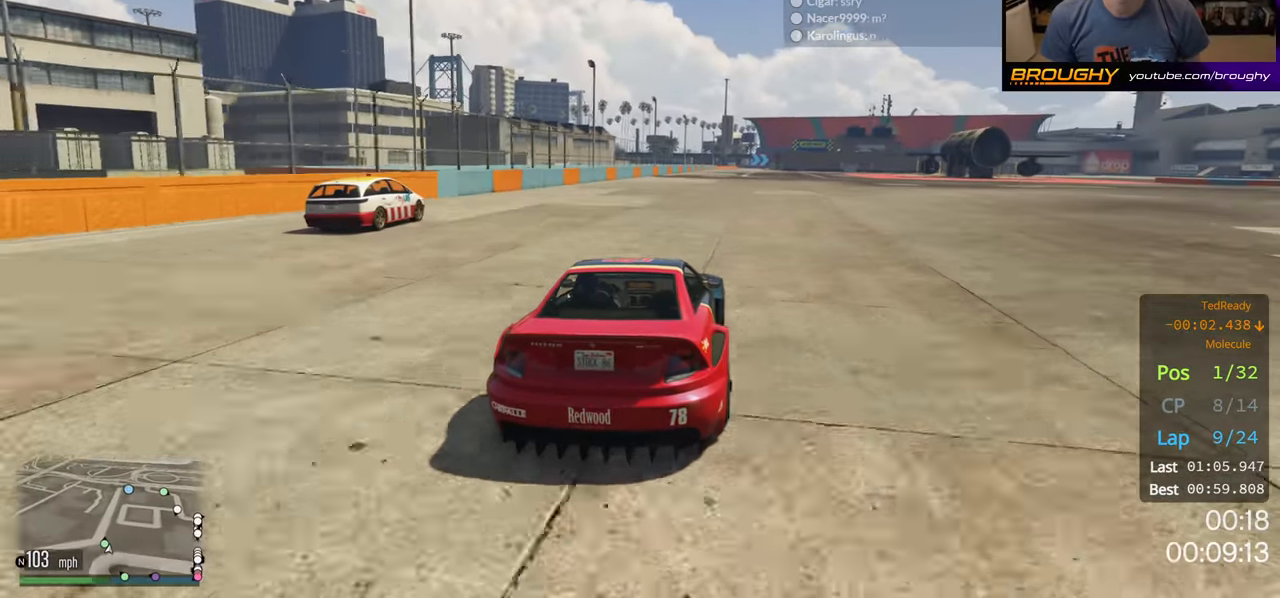
{"buttons": ["R2"], "left_stick": "center", "right_stick": "center", "events": []}
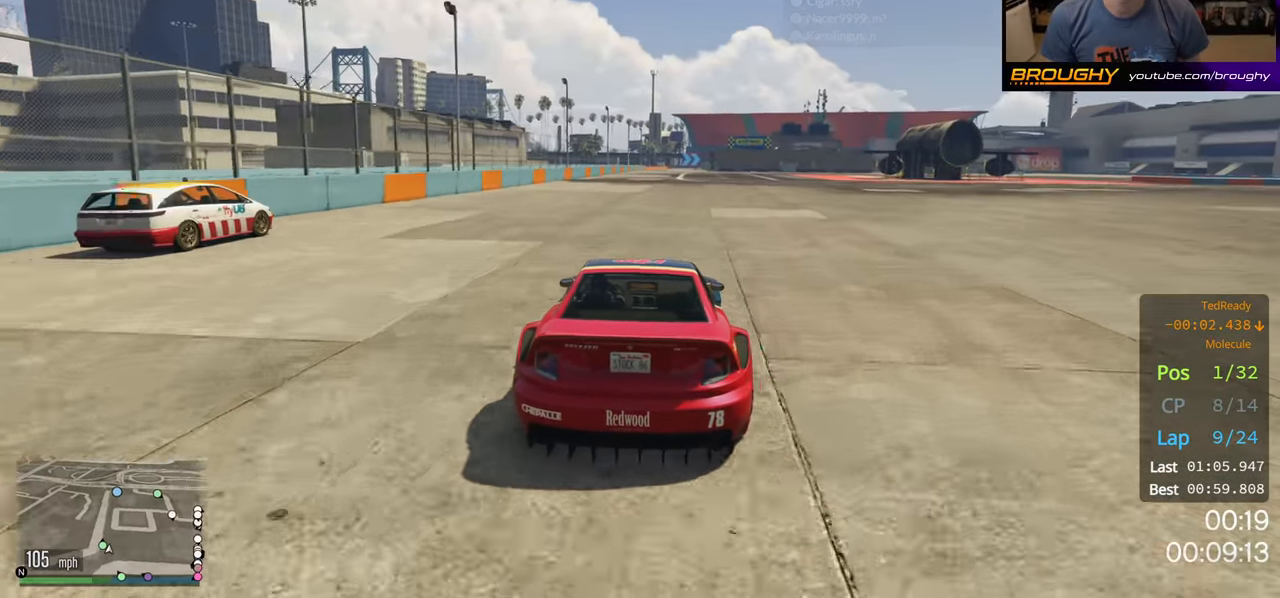
{"buttons": ["R2"], "left_stick": "center", "right_stick": "center", "events": []}
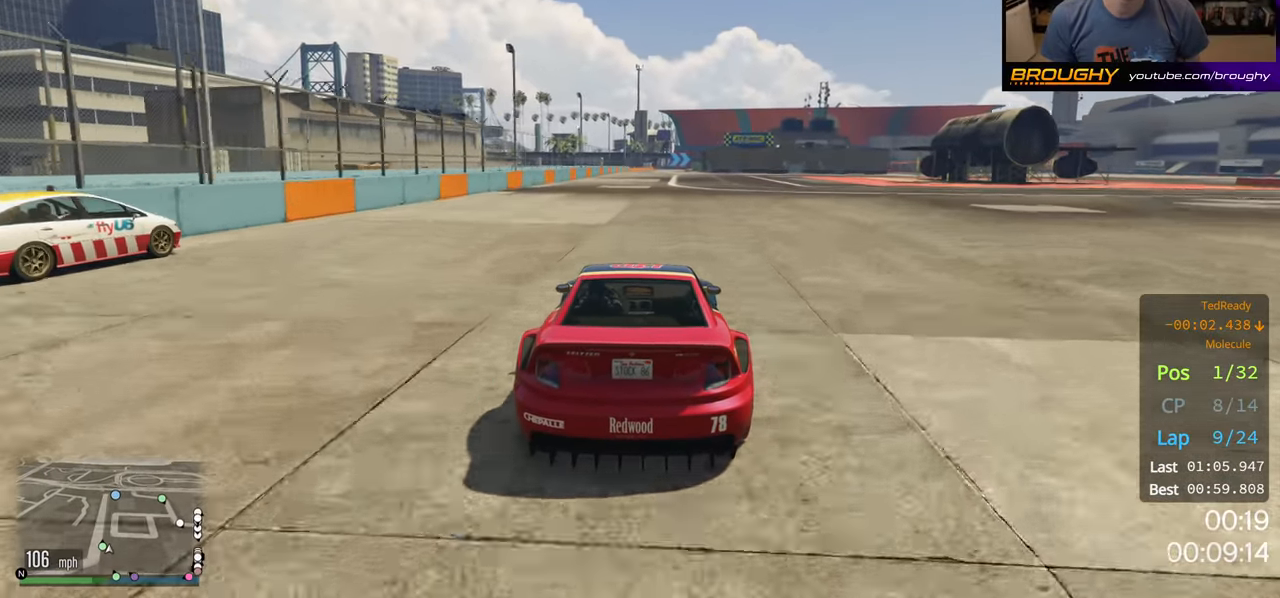
{"buttons": ["R2"], "left_stick": "center", "right_stick": "center", "events": []}
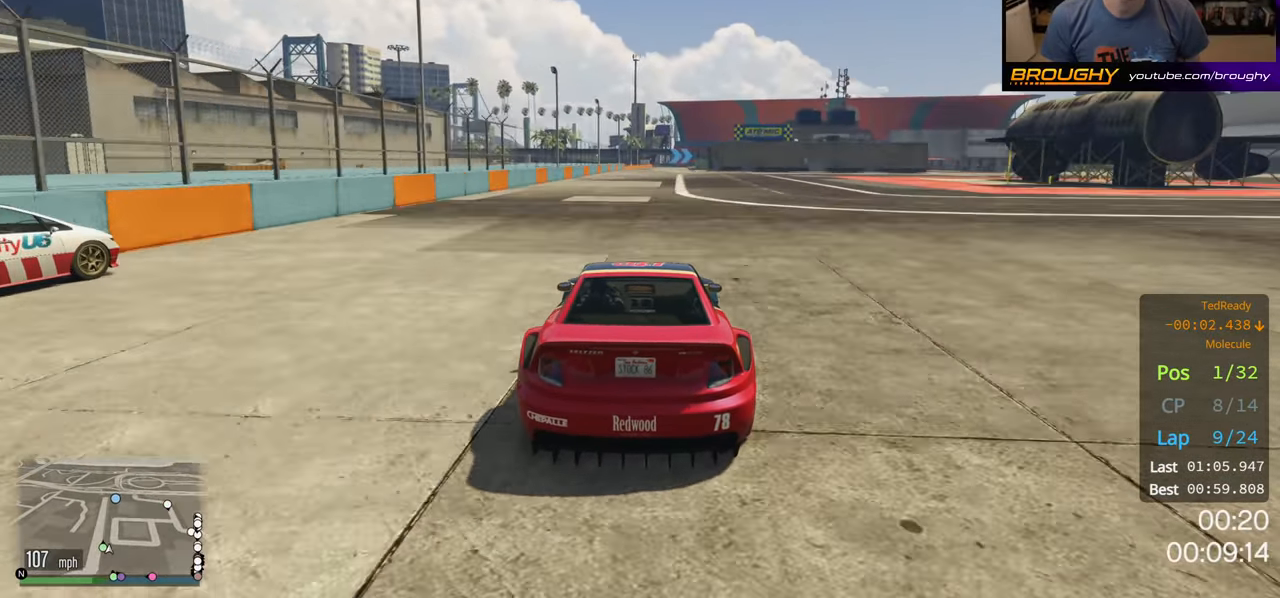
{"buttons": ["R2"], "left_stick": "center", "right_stick": "center", "events": []}
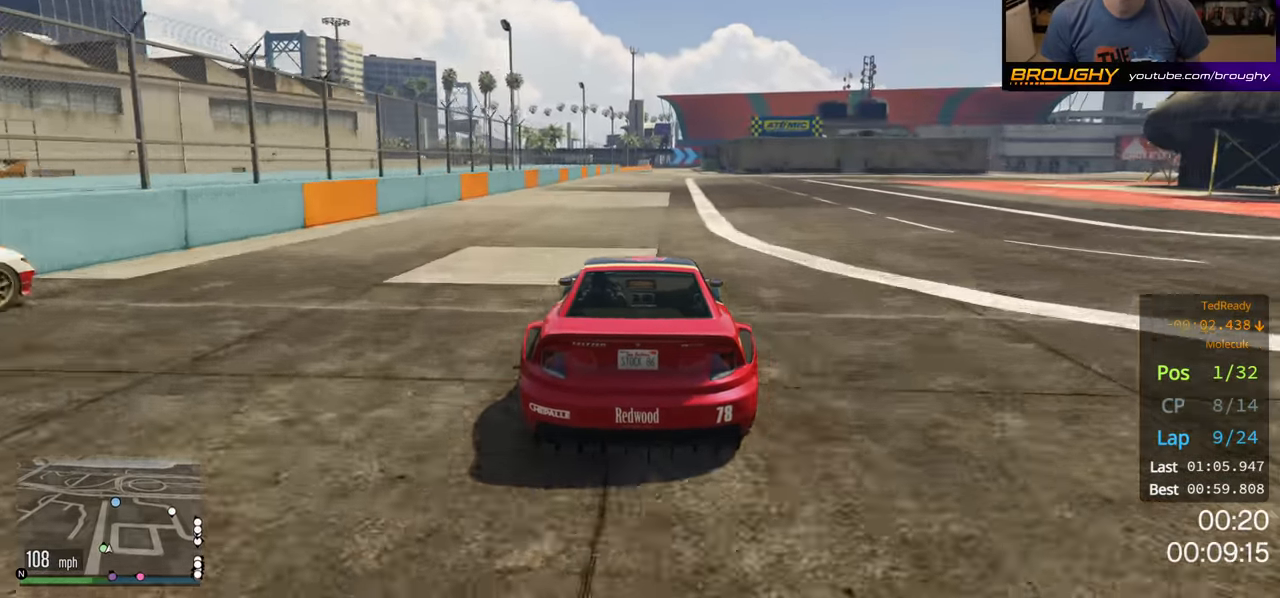
{"buttons": ["R2"], "left_stick": "center", "right_stick": "center", "events": []}
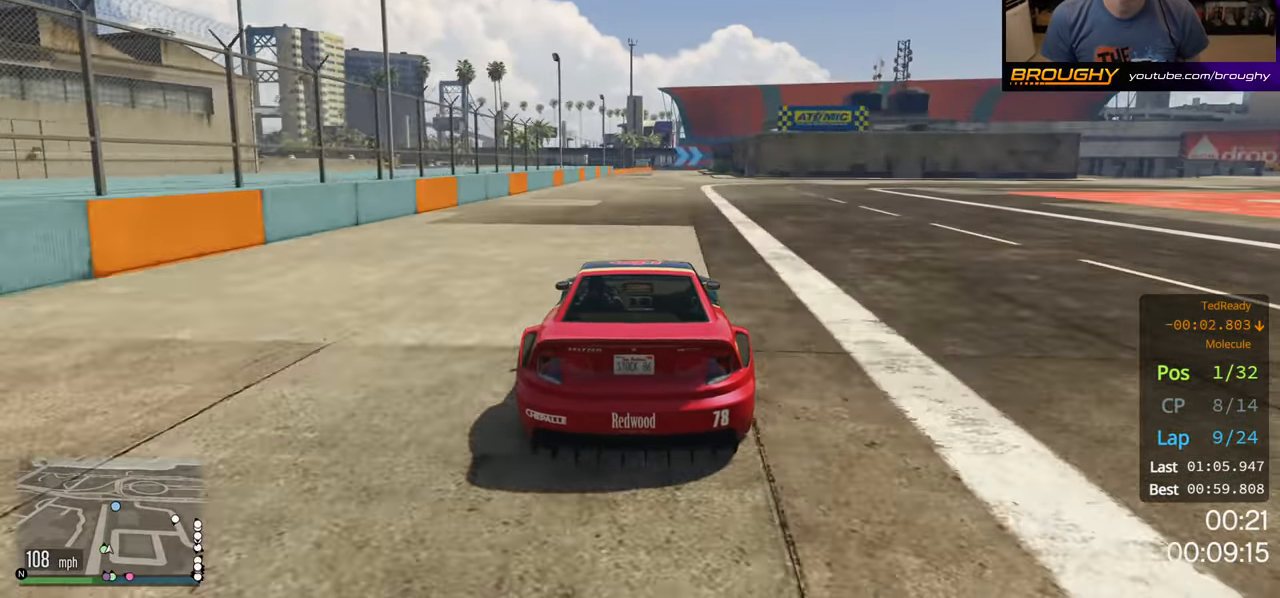
{"buttons": ["R2"], "left_stick": "center", "right_stick": "center", "events": [[350, "left_stick", "up-left"], [466, "left_stick", "center"]]}
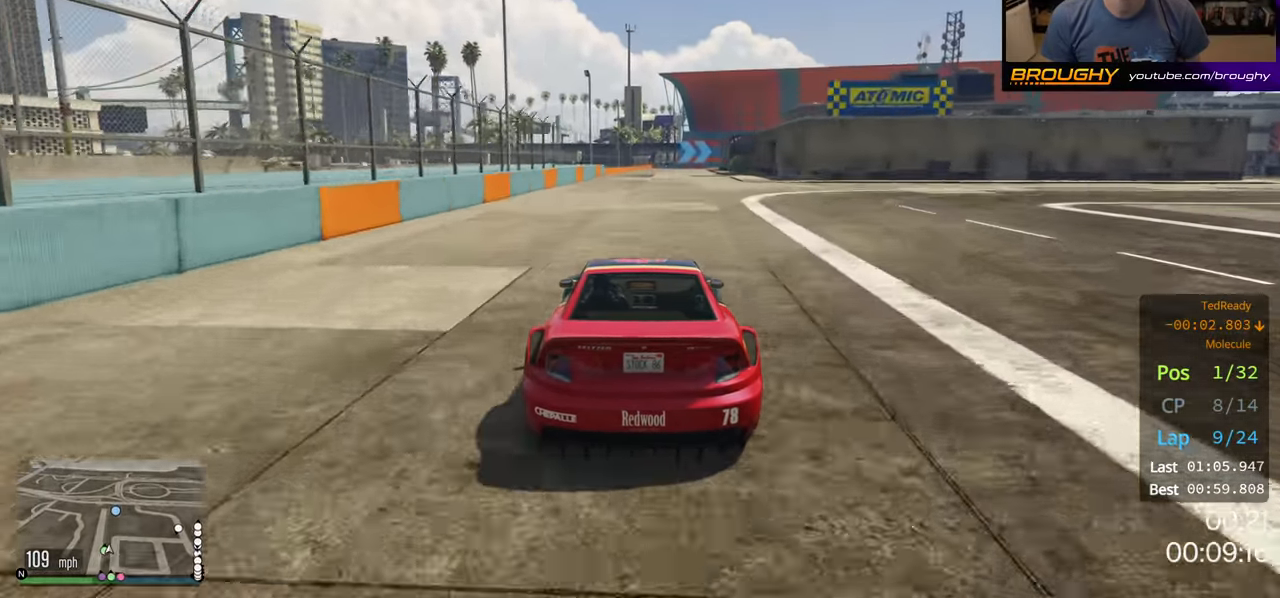
{"buttons": ["R2"], "left_stick": "center", "right_stick": "center", "events": [[150, "left_stick", "up-left"], [267, "left_stick", "center"]]}
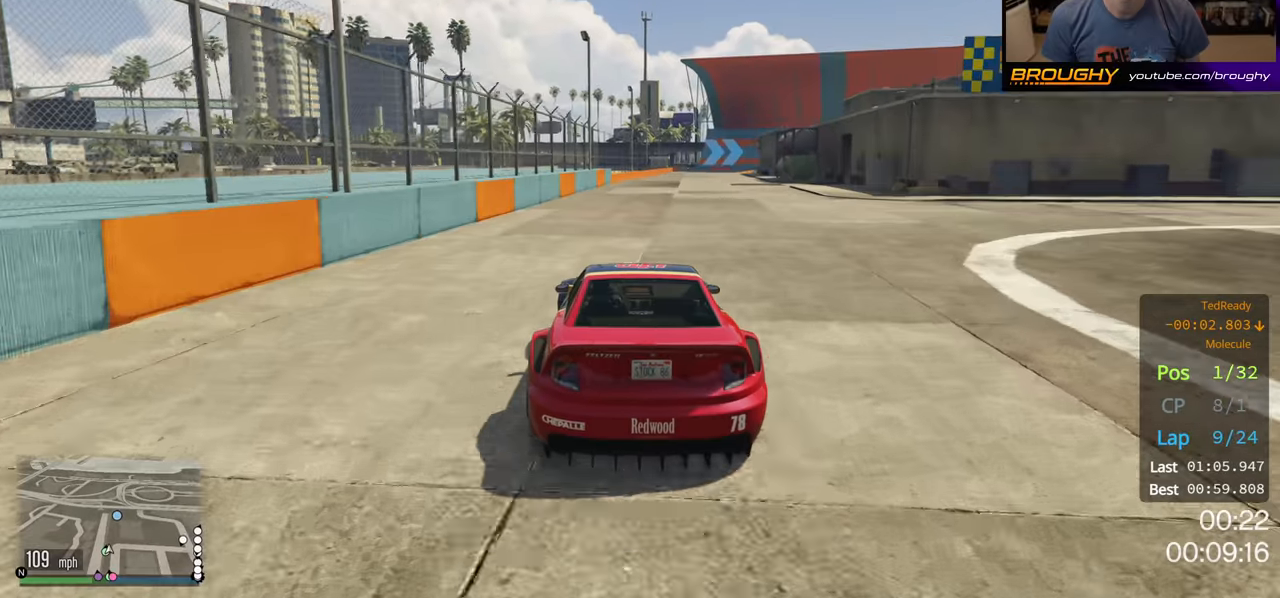
{"buttons": ["R2"], "left_stick": "center", "right_stick": "center", "events": [[134, "left_stick", "right"], [267, "left_stick", "center"]]}